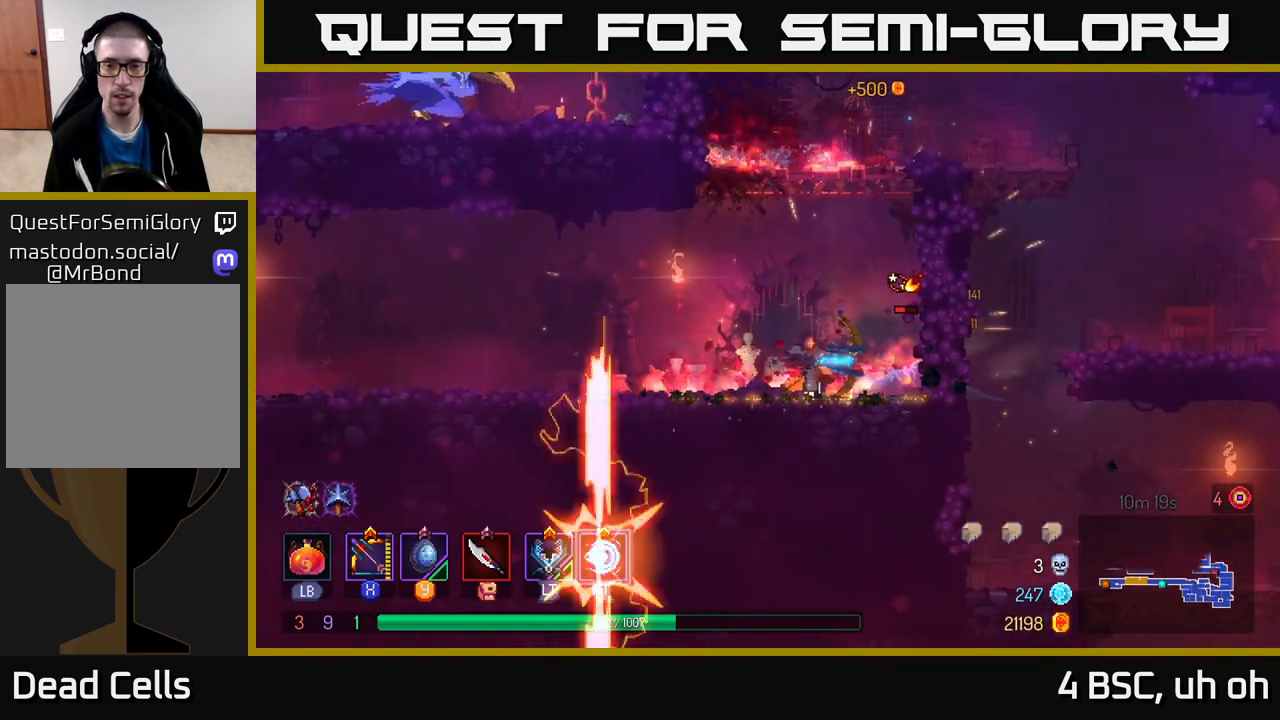
Gameplay with a controller (Xbox layout); each line is a JSON object with the inputs held at the frame after it. "events" lists button and stick changes between this image and that frame as [ms after this image, input, new state], when the widget could be followed in between. Not read: L3 R3.
{"buttons": [], "left_stick": "up-left", "right_stick": "center", "events": [[133, "X", "up"], [267, "left_stick", "up-left"], [317, "B", "down"], [450, "B", "up"]]}
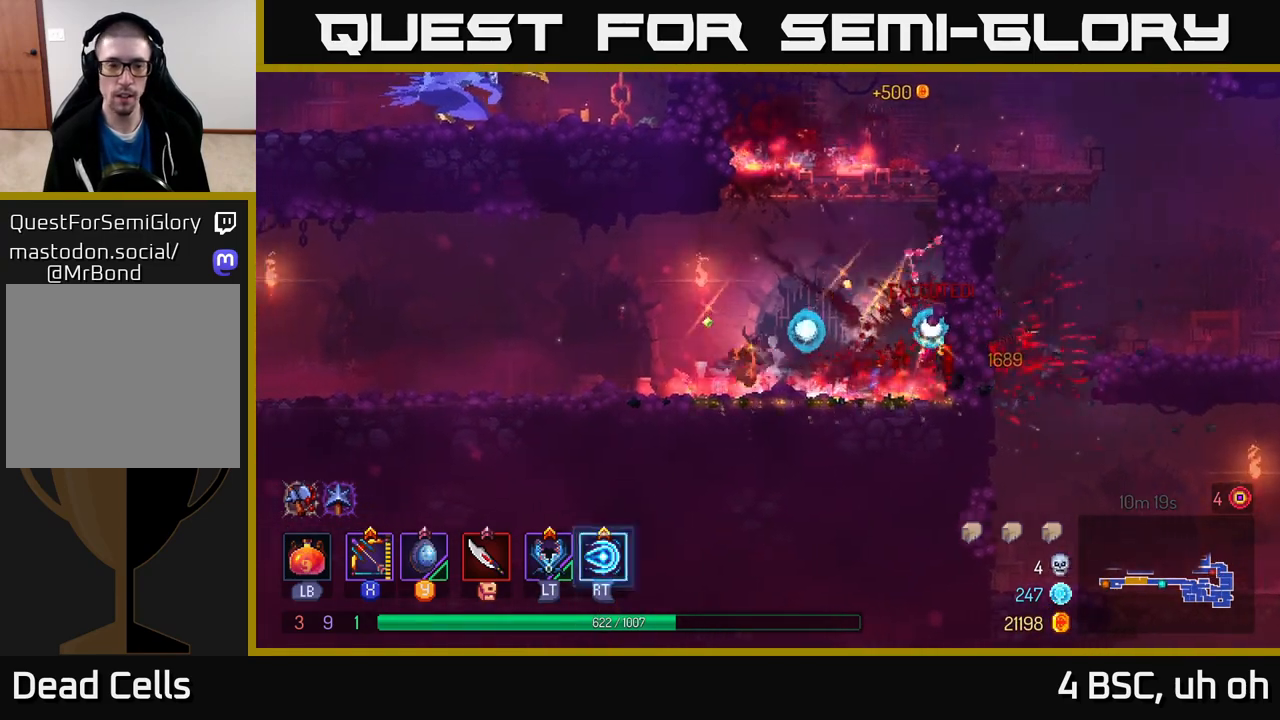
{"buttons": [], "left_stick": "up-left", "right_stick": "center", "events": []}
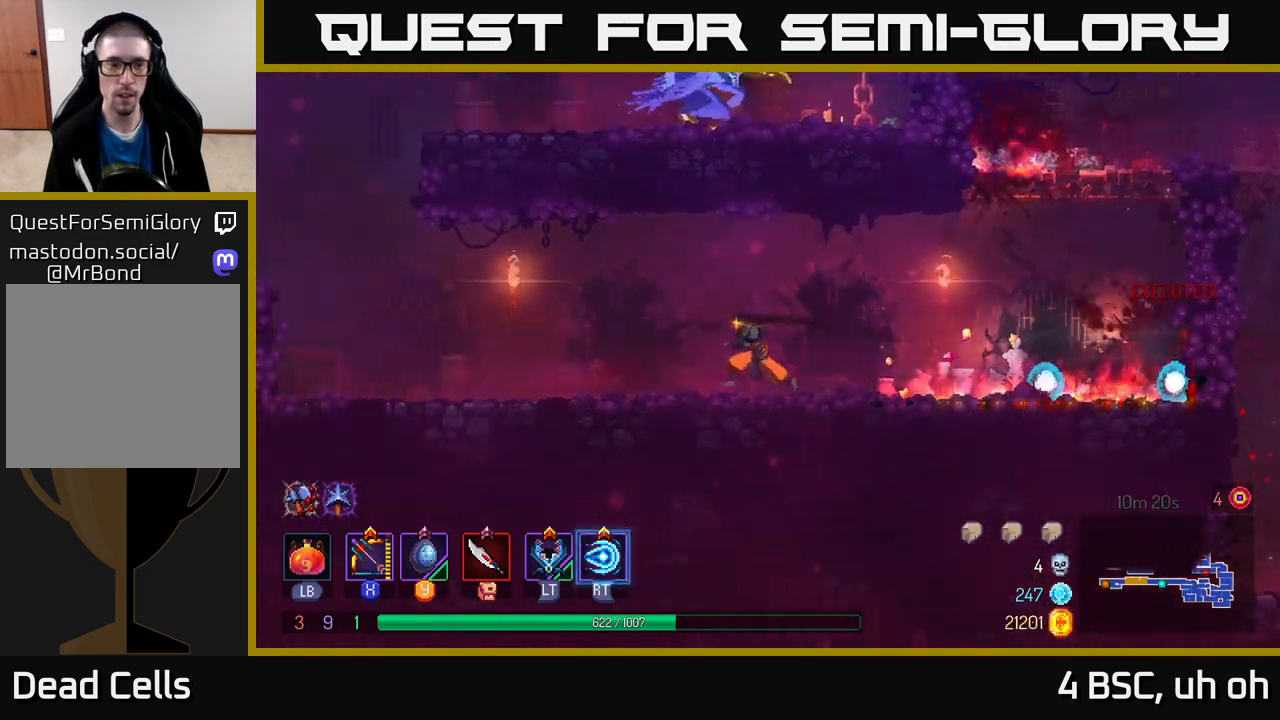
{"buttons": [], "left_stick": "up-left", "right_stick": "center", "events": []}
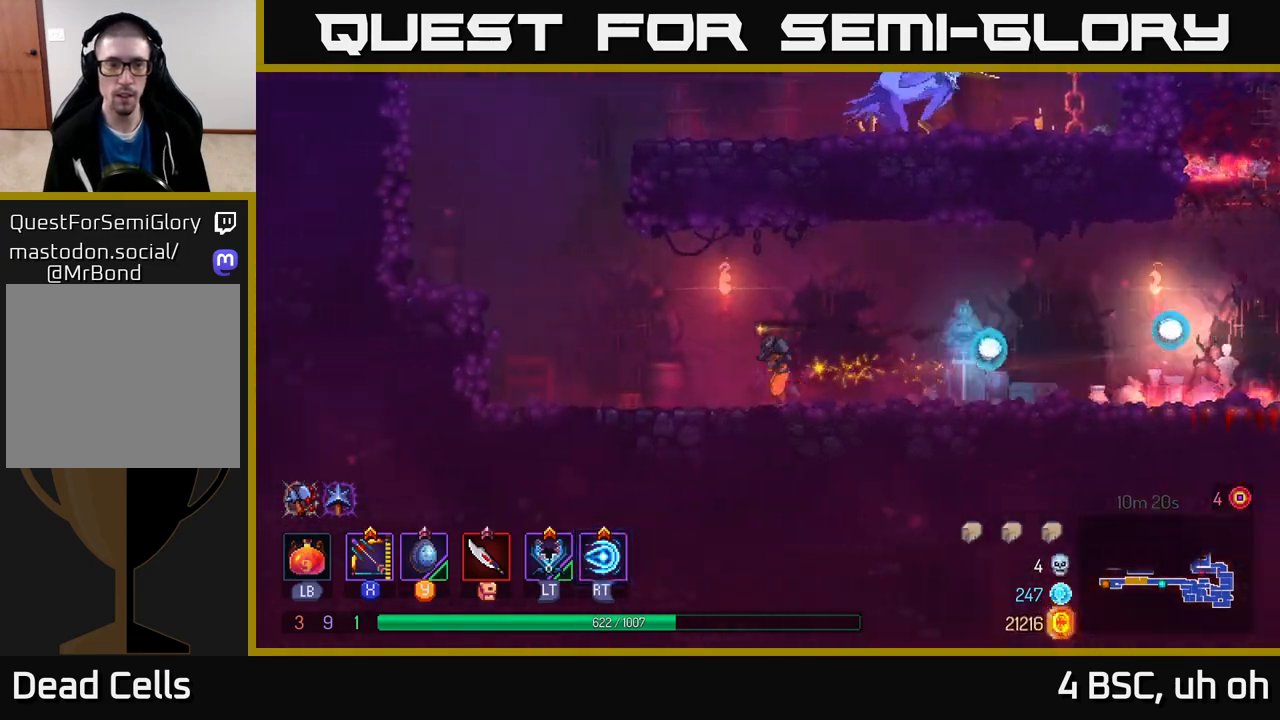
{"buttons": ["A"], "left_stick": "right", "right_stick": "center", "events": [[233, "A", "down"], [367, "A", "up"], [433, "A", "down"], [433, "left_stick", "right"]]}
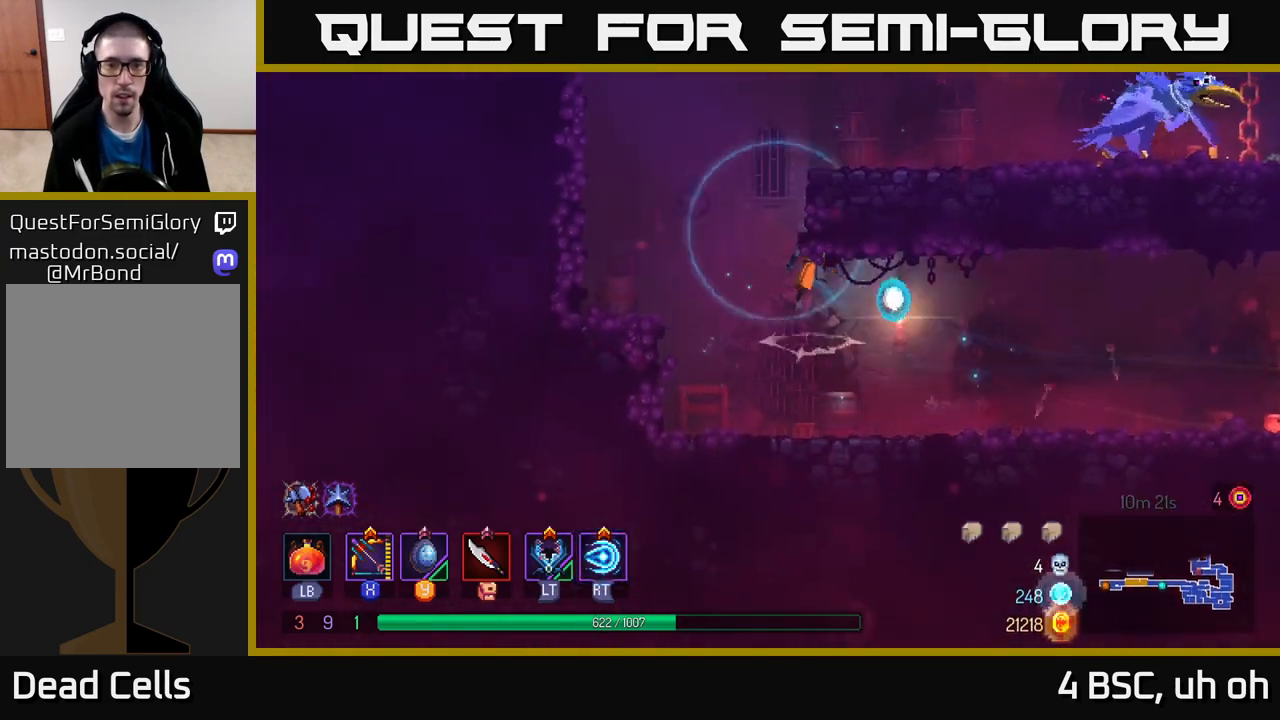
{"buttons": [], "left_stick": "left", "right_stick": "center", "events": [[83, "left_stick", "center"], [133, "left_stick", "right"], [217, "A", "up"], [233, "left_stick", "center"], [367, "left_stick", "left"]]}
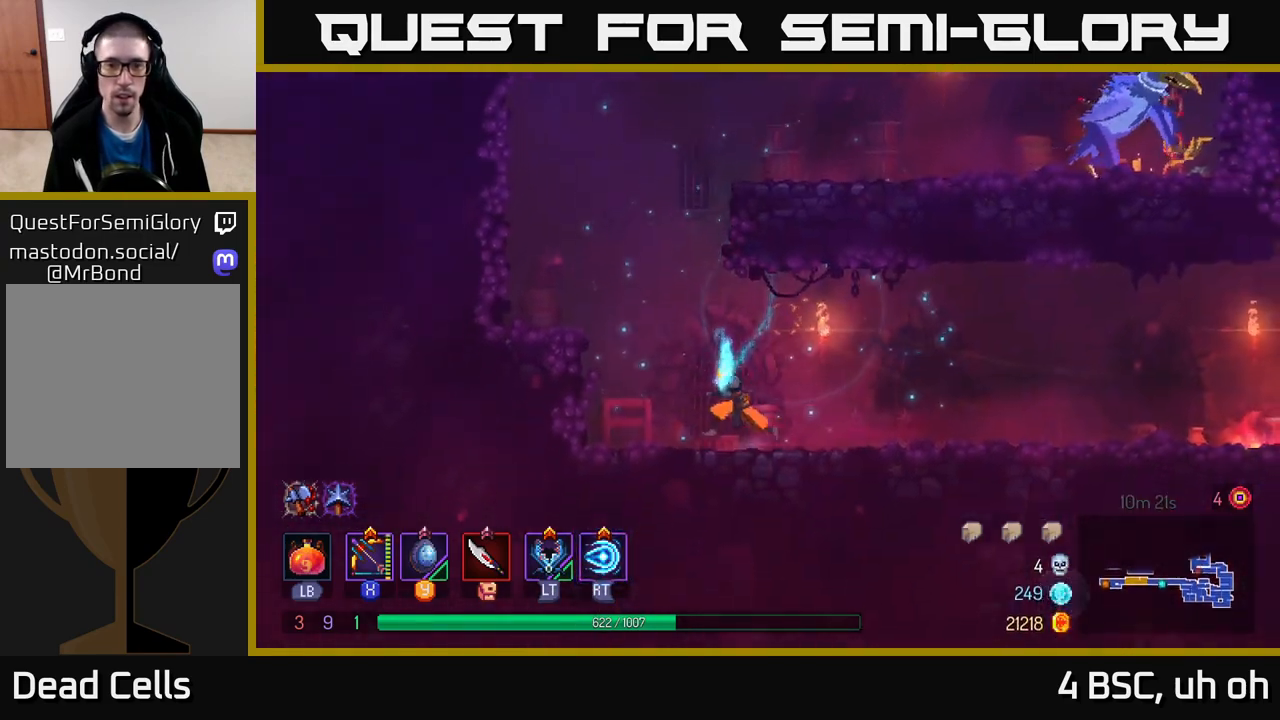
{"buttons": [], "left_stick": "left", "right_stick": "center", "events": [[133, "A", "down"], [317, "A", "up"]]}
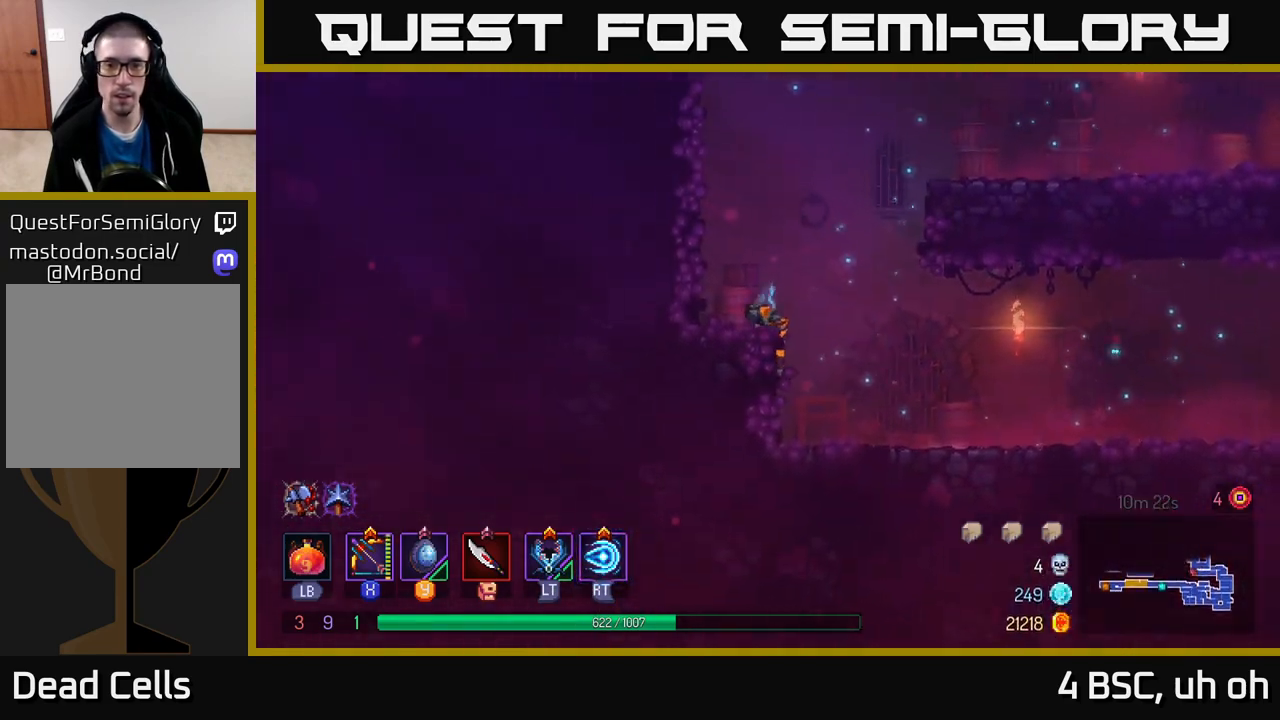
{"buttons": ["A"], "left_stick": "right", "right_stick": "center", "events": [[83, "left_stick", "right"], [117, "A", "down"], [283, "A", "up"], [333, "A", "down"]]}
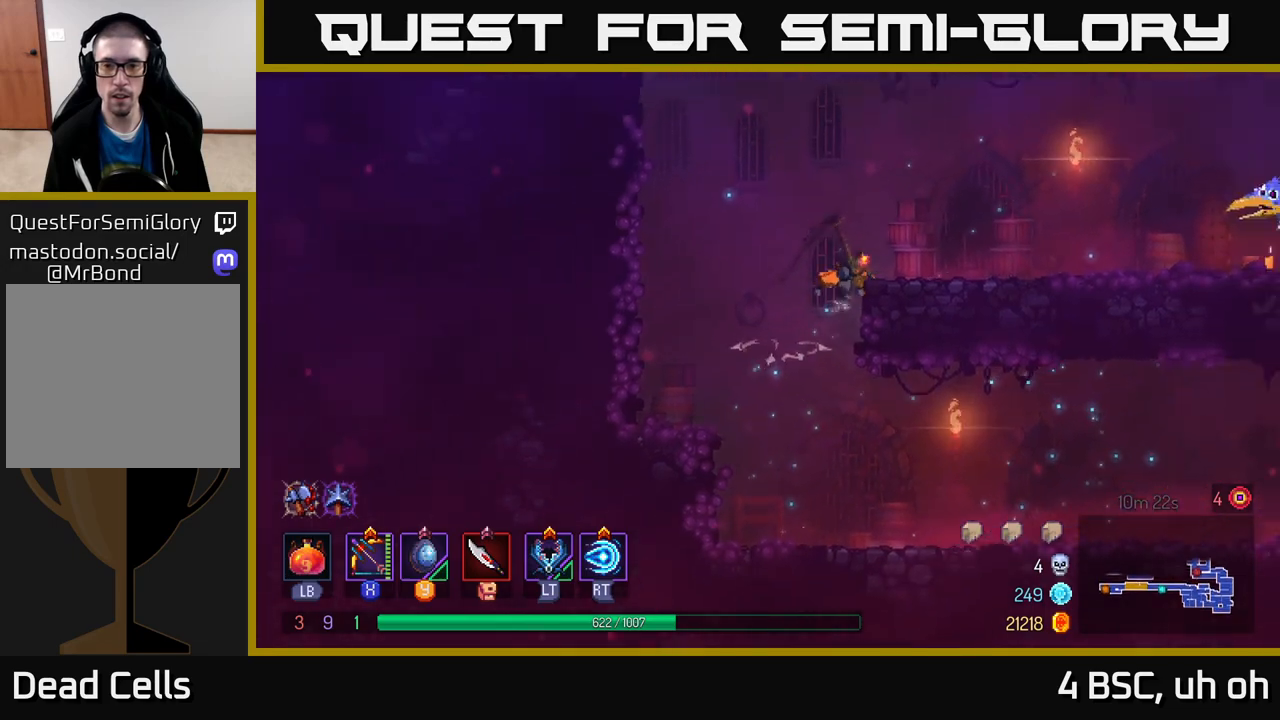
{"buttons": ["X"], "left_stick": "right", "right_stick": "center", "events": [[17, "A", "up"], [133, "X", "down"]]}
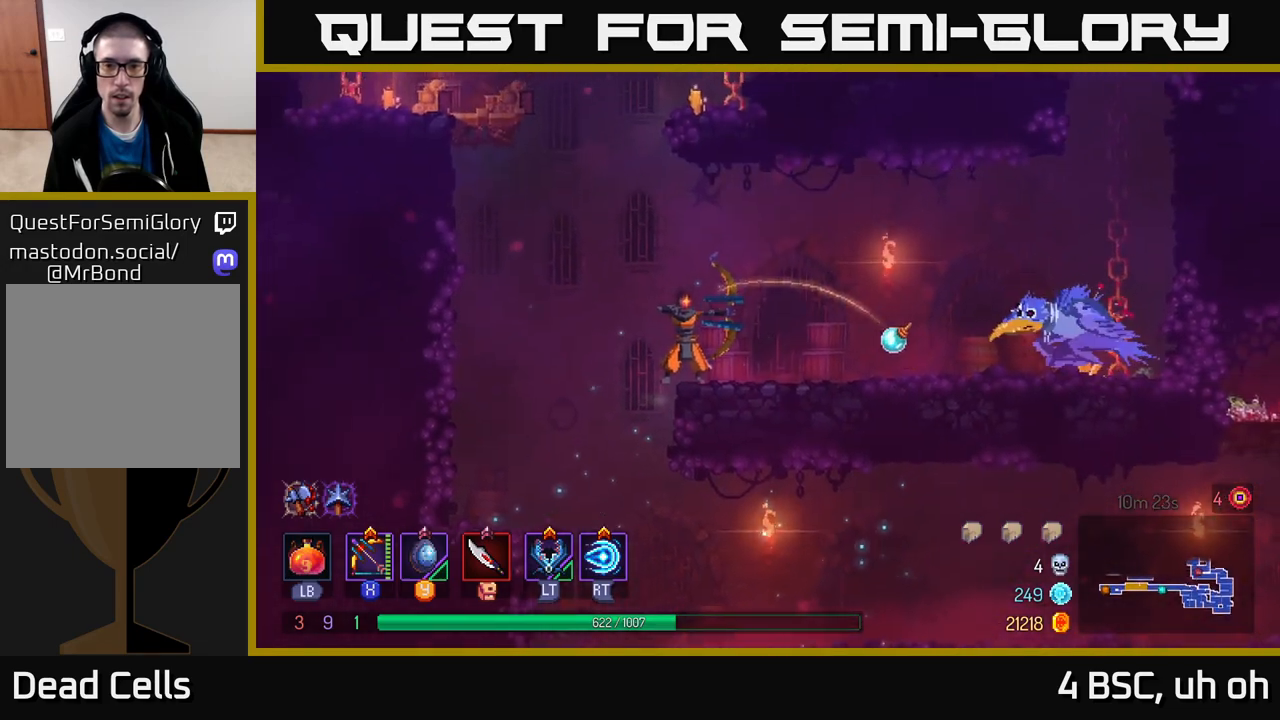
{"buttons": ["X"], "left_stick": "center", "right_stick": "center", "events": [[33, "left_stick", "center"], [117, "X", "up"], [233, "X", "down"]]}
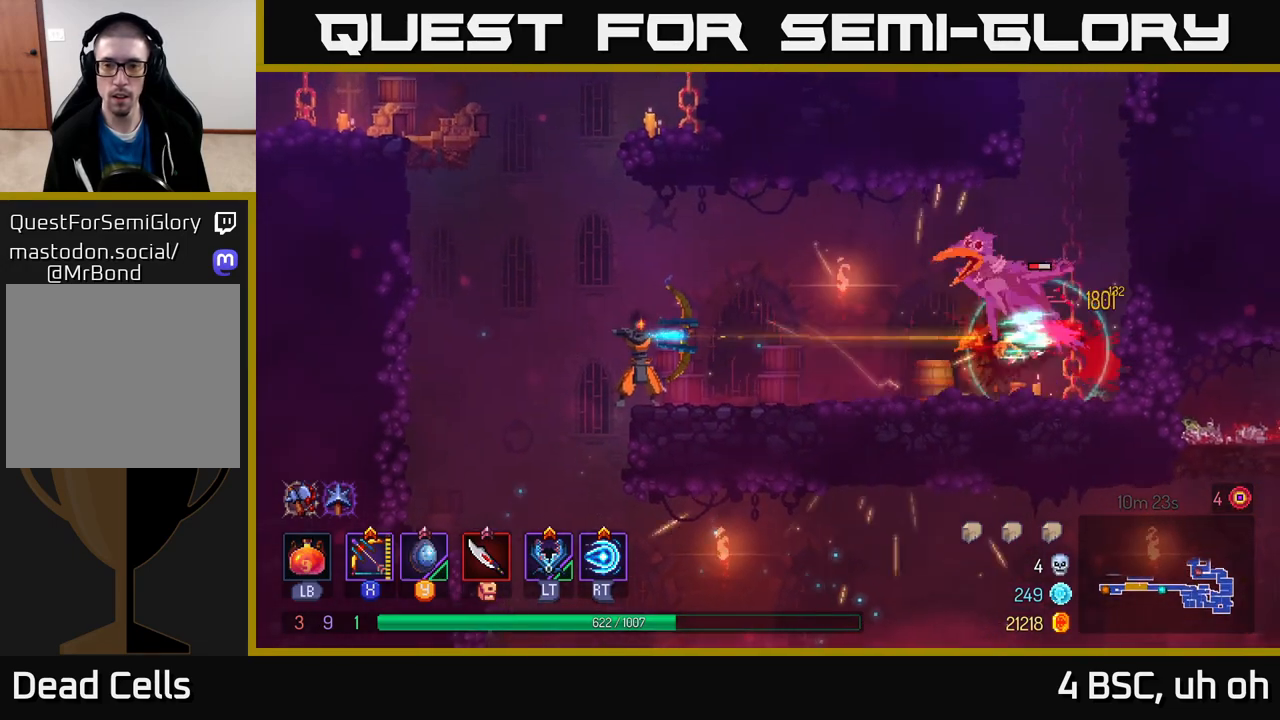
{"buttons": [], "left_stick": "right", "right_stick": "center", "events": [[267, "left_stick", "right"], [283, "X", "up"]]}
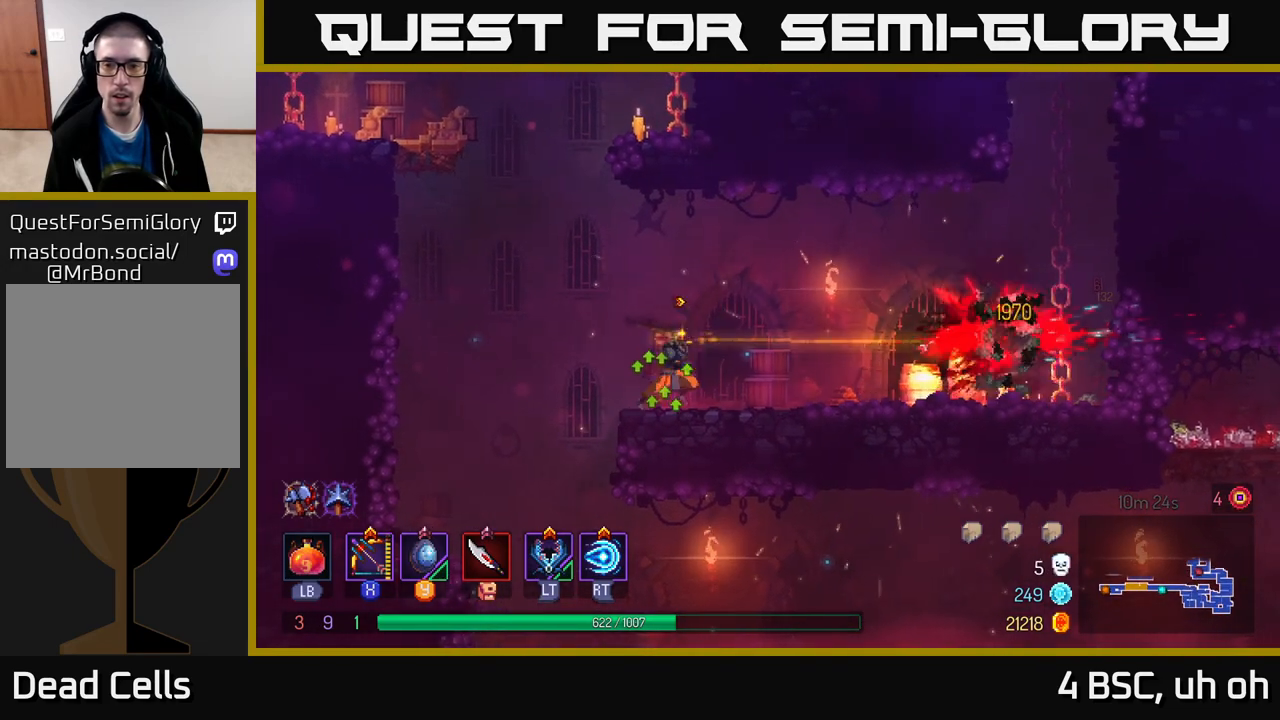
{"buttons": [], "left_stick": "left", "right_stick": "center", "events": [[150, "left_stick", "center"], [267, "left_stick", "right"], [433, "left_stick", "left"]]}
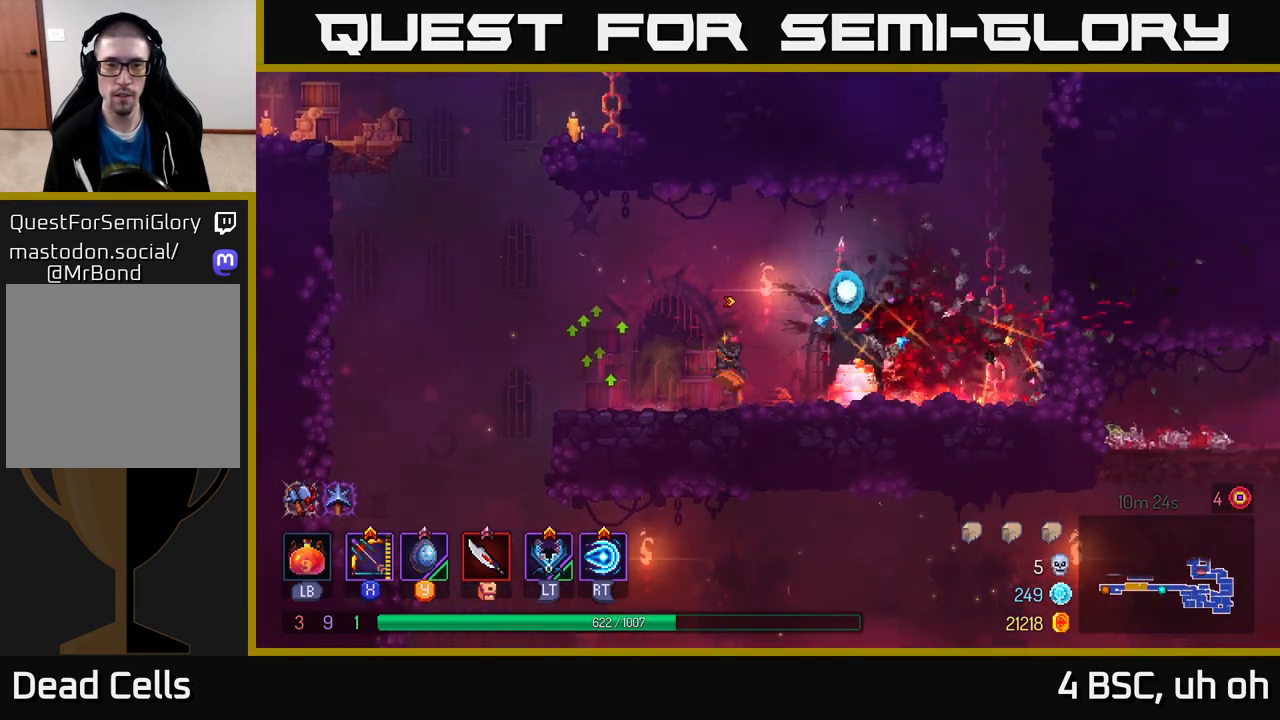
{"buttons": ["A"], "left_stick": "left", "right_stick": "center", "events": [[367, "A", "down"]]}
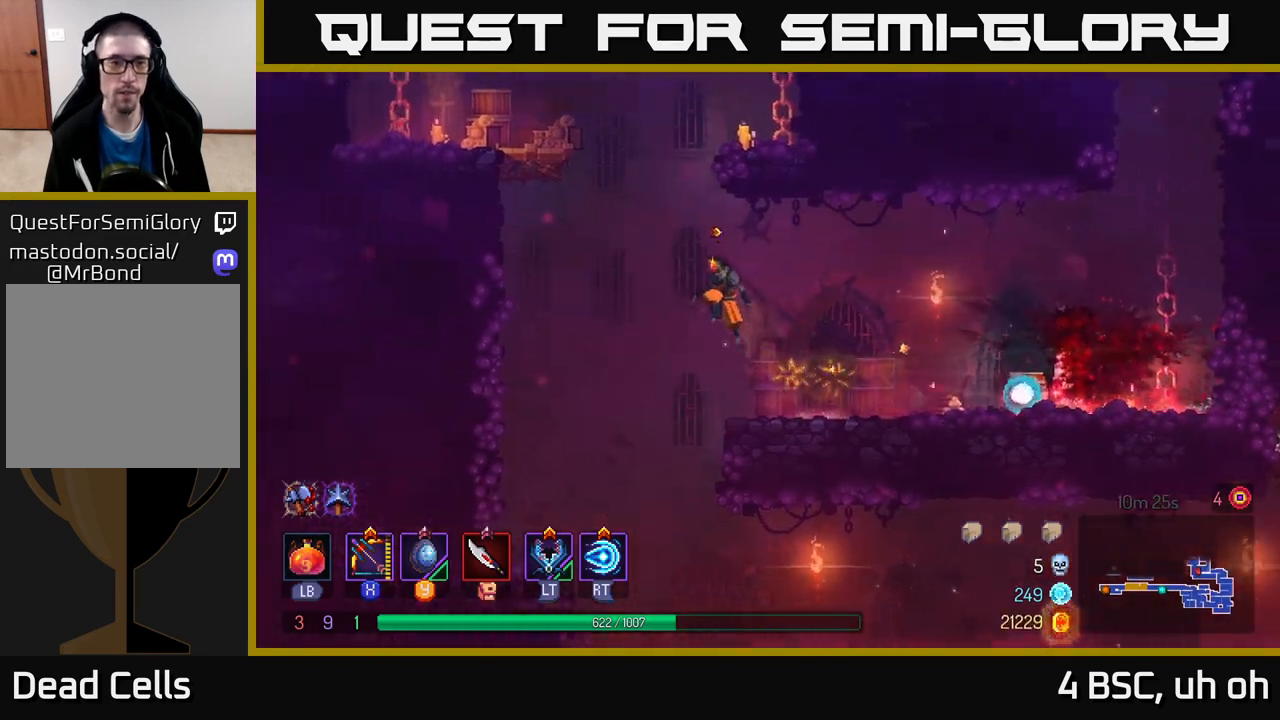
{"buttons": [], "left_stick": "left", "right_stick": "center", "events": [[33, "A", "up"], [167, "A", "down"], [433, "A", "up"]]}
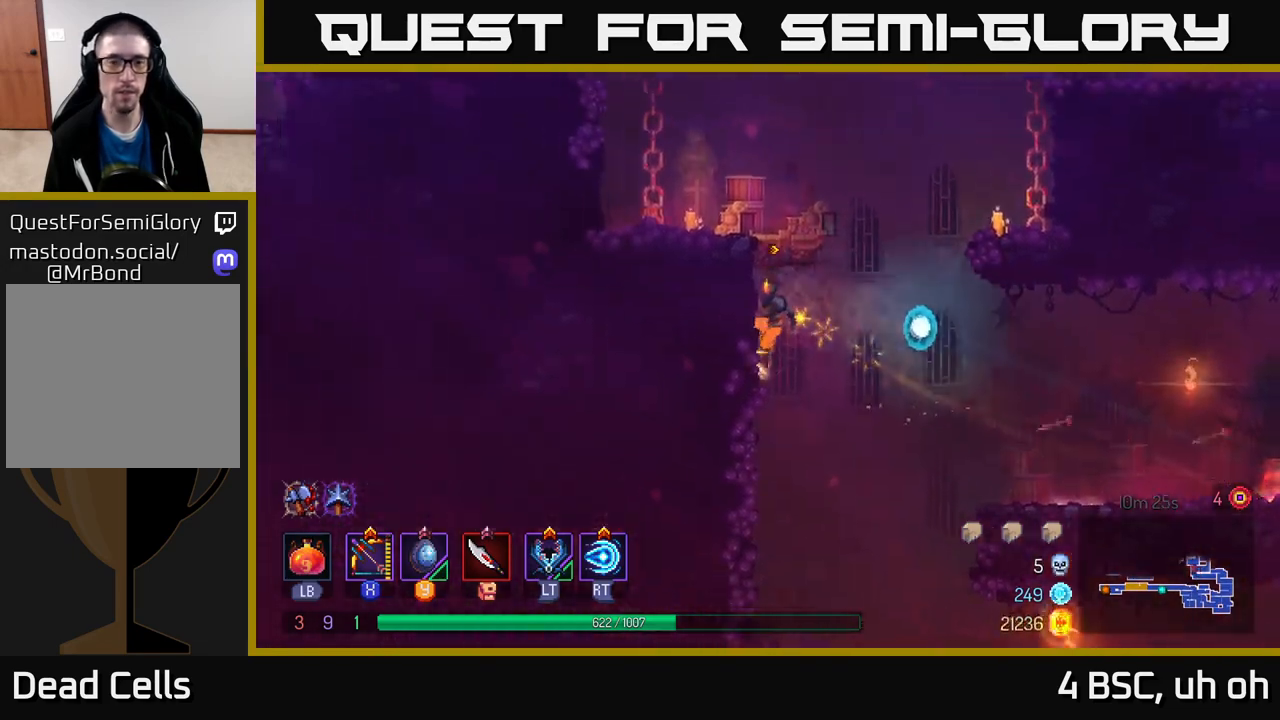
{"buttons": [], "left_stick": "left", "right_stick": "center", "events": [[233, "A", "down"], [333, "A", "up"]]}
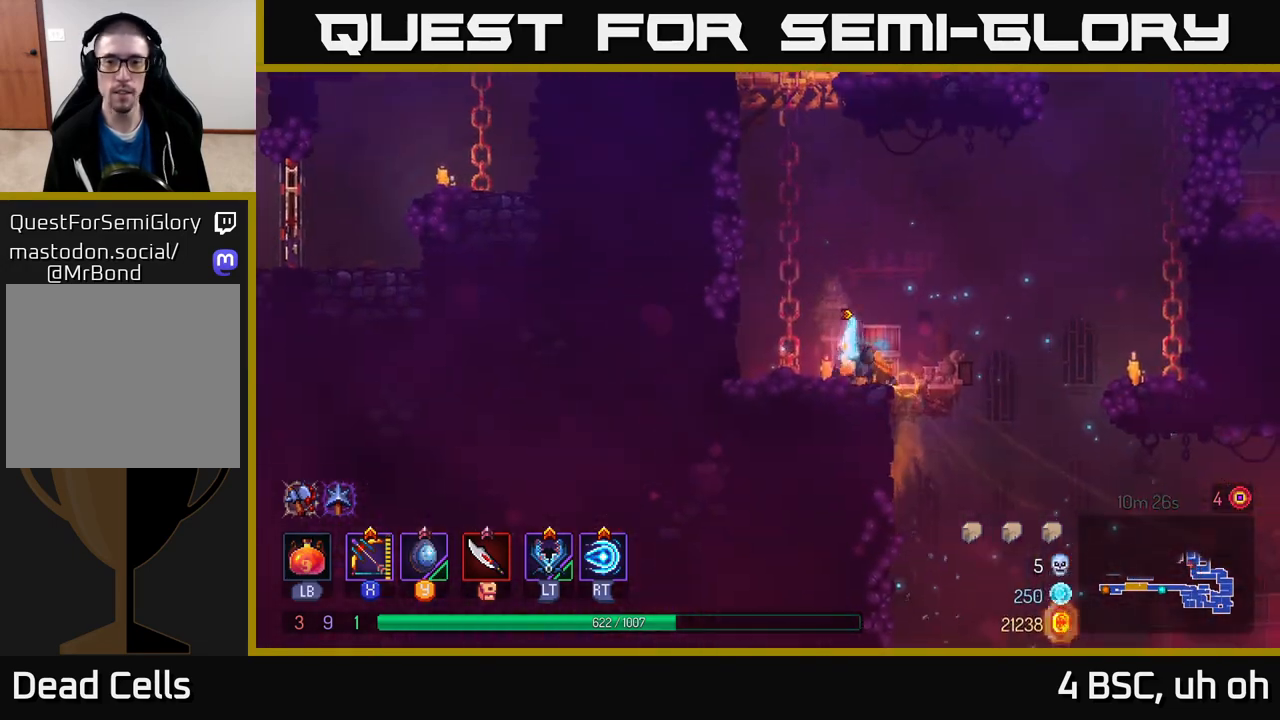
{"buttons": [], "left_stick": "right", "right_stick": "center", "events": [[133, "left_stick", "right"]]}
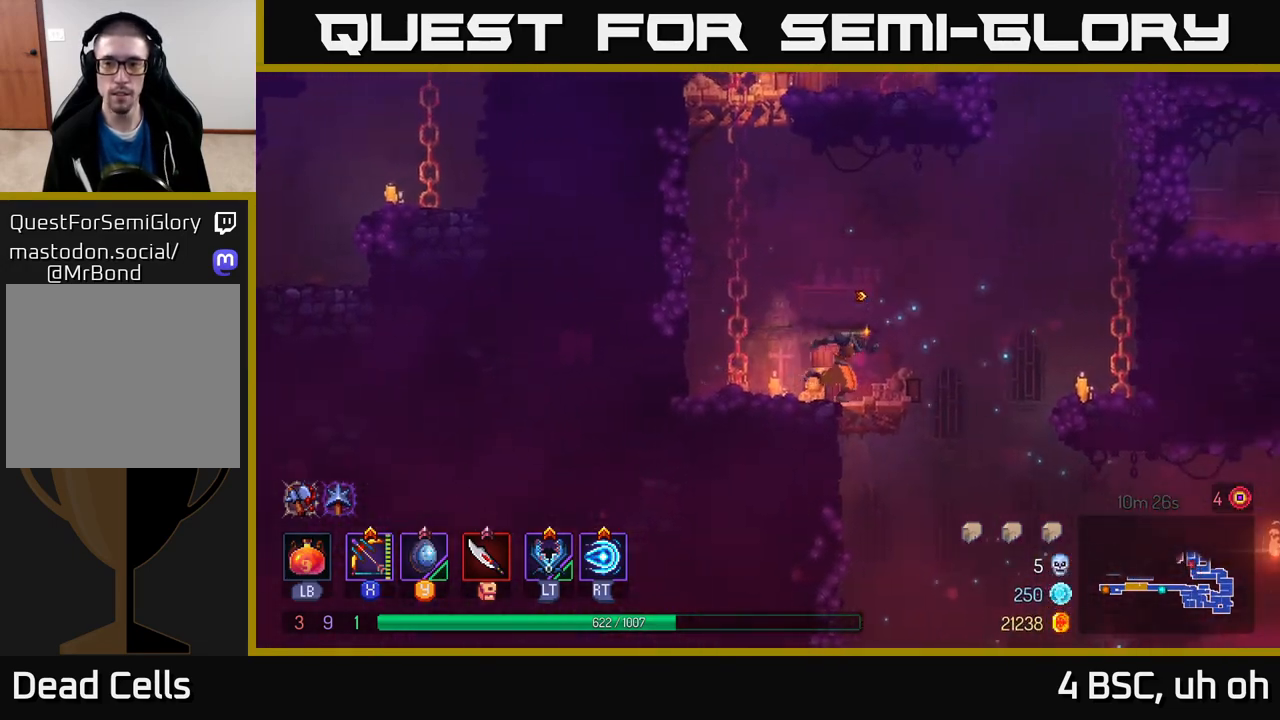
{"buttons": ["A"], "left_stick": "right", "right_stick": "center", "events": [[100, "A", "down"], [267, "A", "up"], [433, "A", "down"]]}
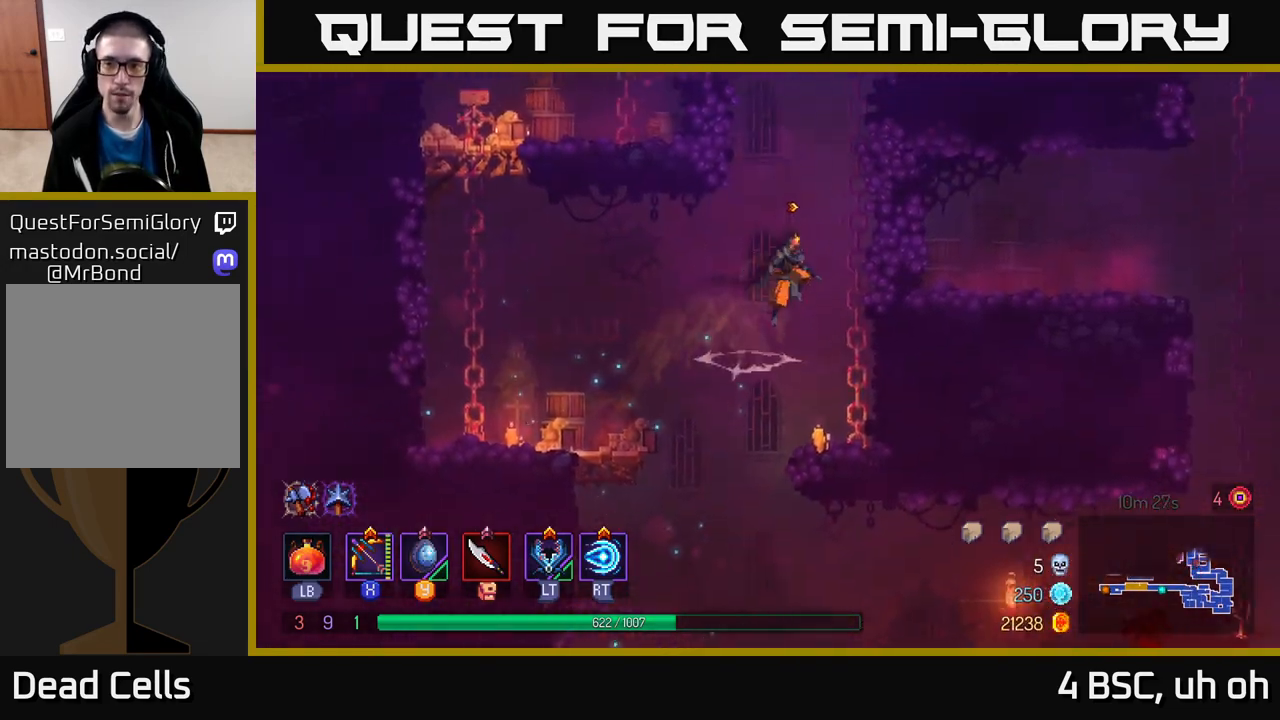
{"buttons": [], "left_stick": "up-right", "right_stick": "center", "events": [[150, "A", "up"], [150, "left_stick", "up-right"]]}
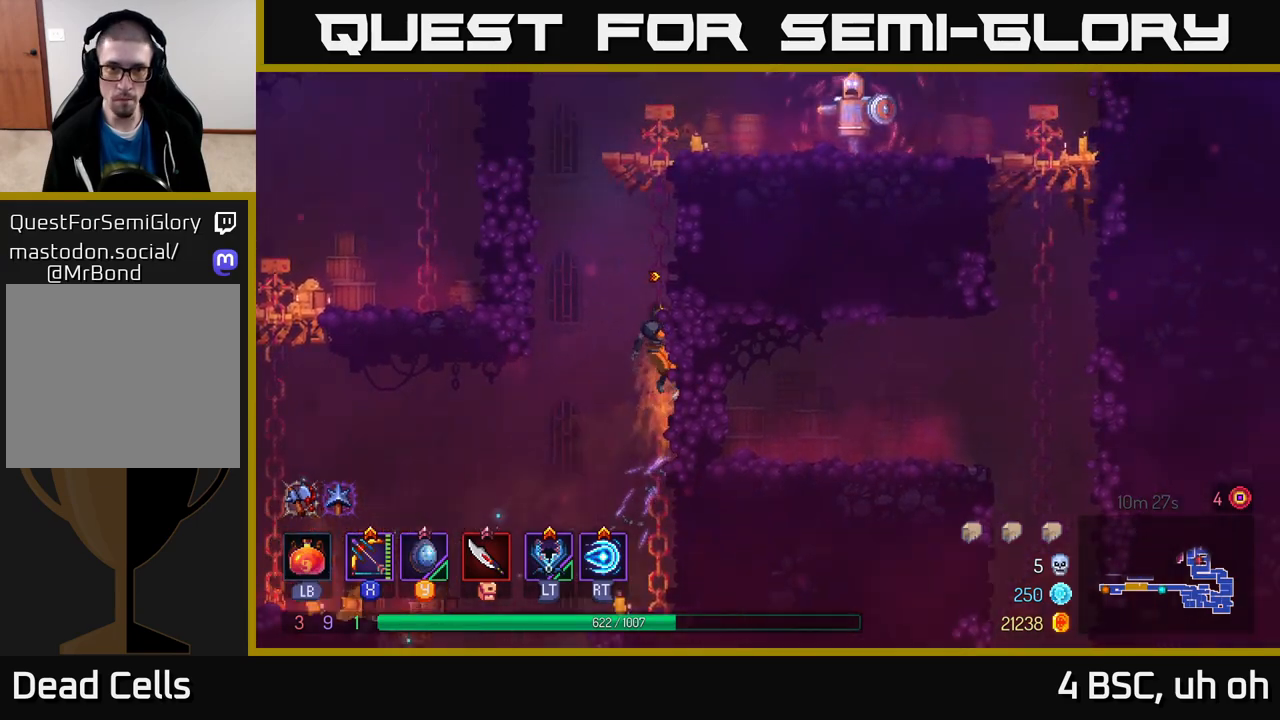
{"buttons": ["A"], "left_stick": "right", "right_stick": "center", "events": [[200, "A", "down"], [200, "left_stick", "up-left"], [300, "A", "up"], [367, "A", "down"], [450, "left_stick", "right"]]}
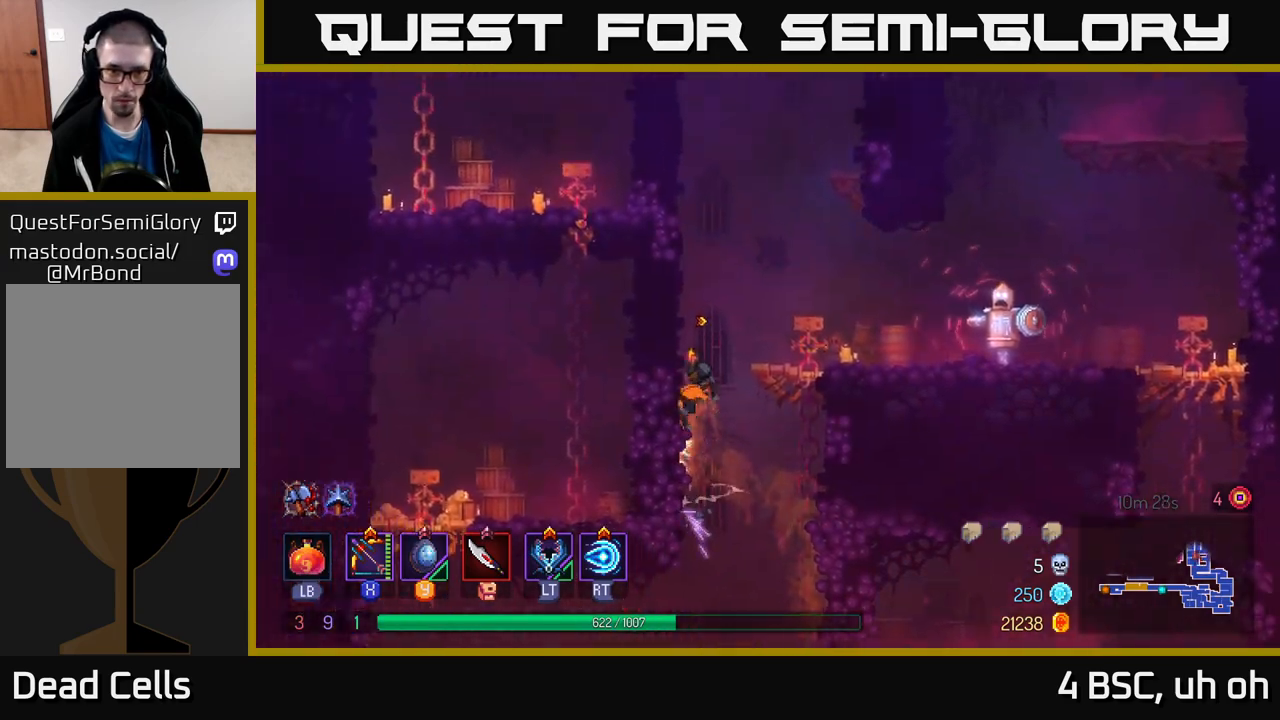
{"buttons": ["X"], "left_stick": "right", "right_stick": "center", "events": [[33, "A", "up"], [333, "X", "down"]]}
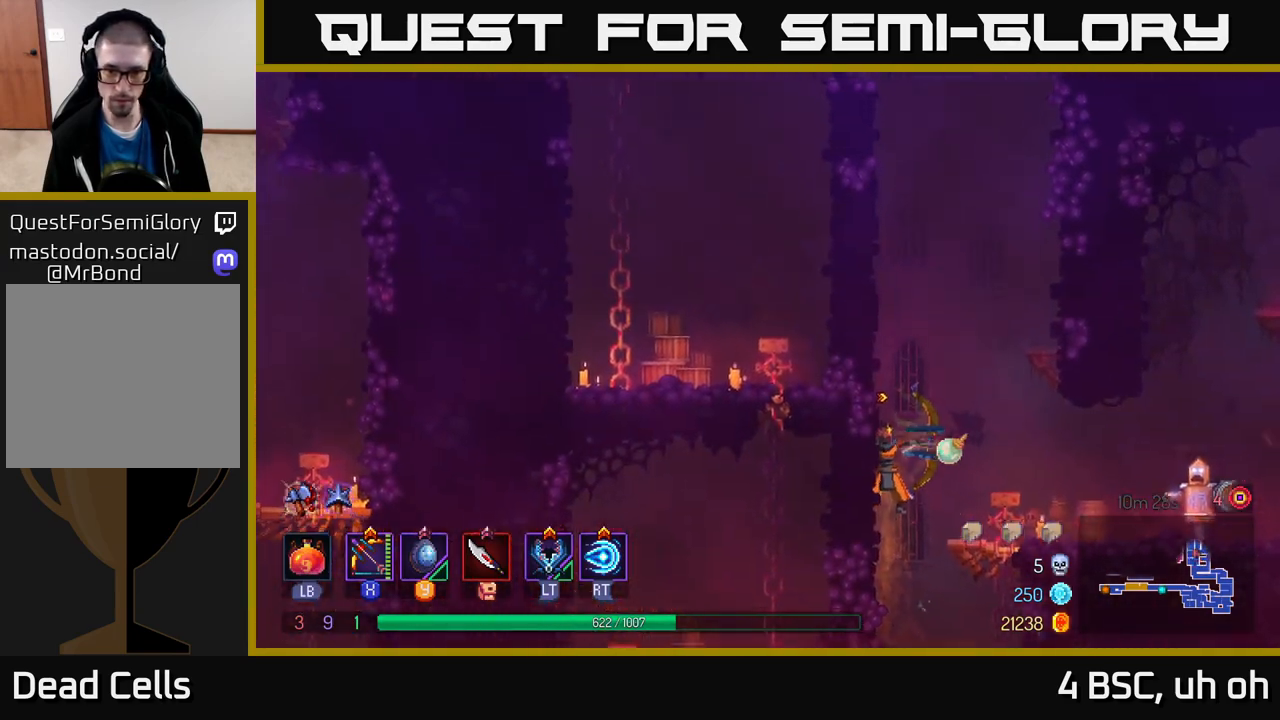
{"buttons": [], "left_stick": "right", "right_stick": "center", "events": [[400, "X", "up"]]}
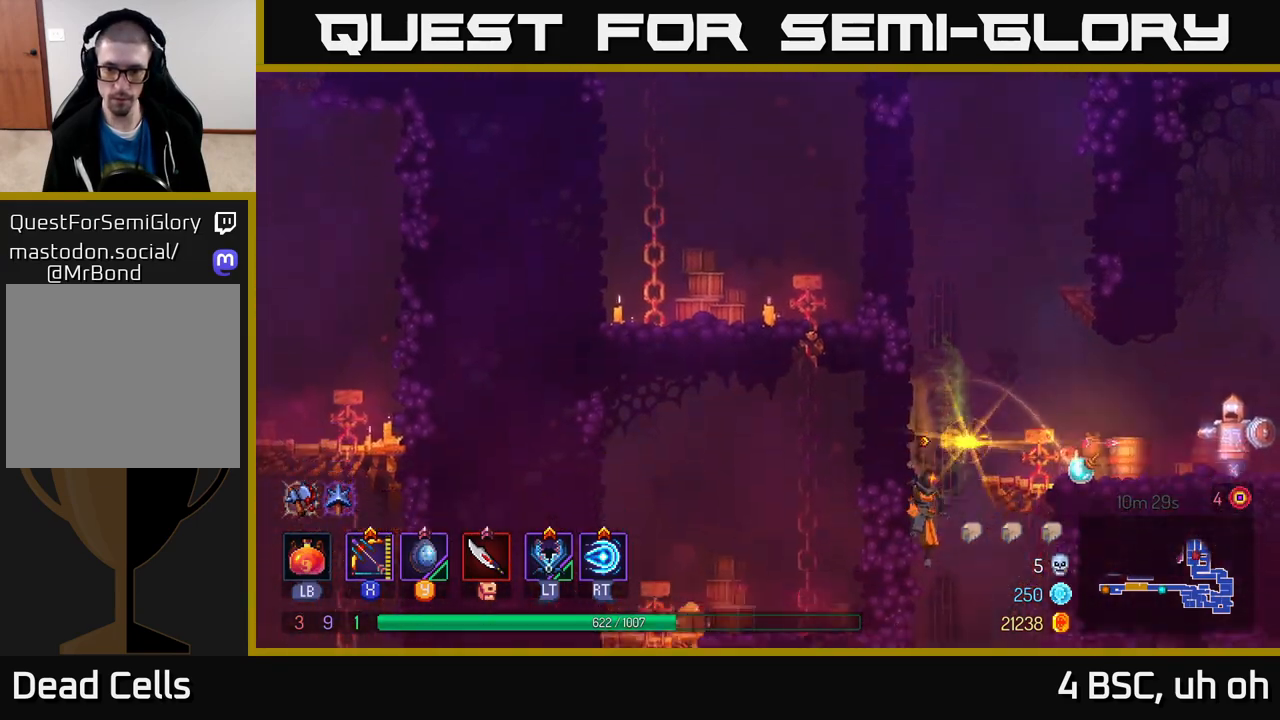
{"buttons": ["A"], "left_stick": "right", "right_stick": "center", "events": [[33, "A", "down"], [183, "A", "up"], [333, "A", "down"]]}
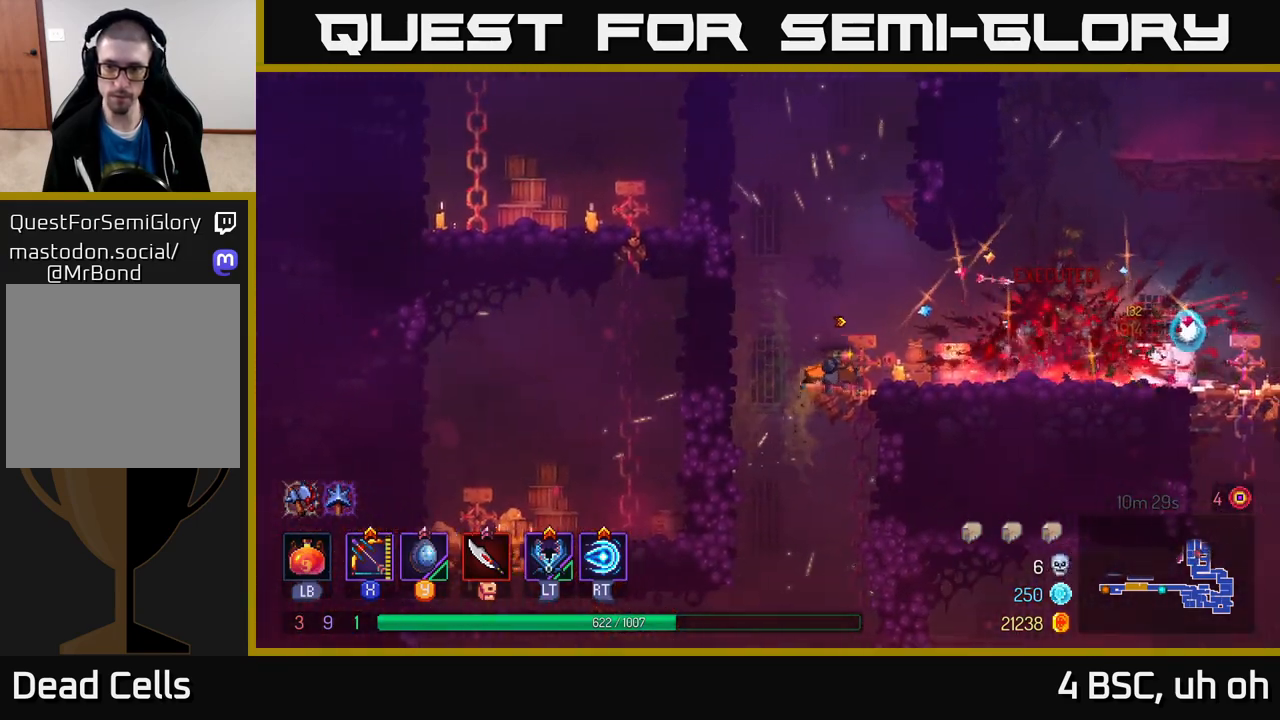
{"buttons": ["A"], "left_stick": "right", "right_stick": "center", "events": [[17, "A", "up"], [417, "A", "down"]]}
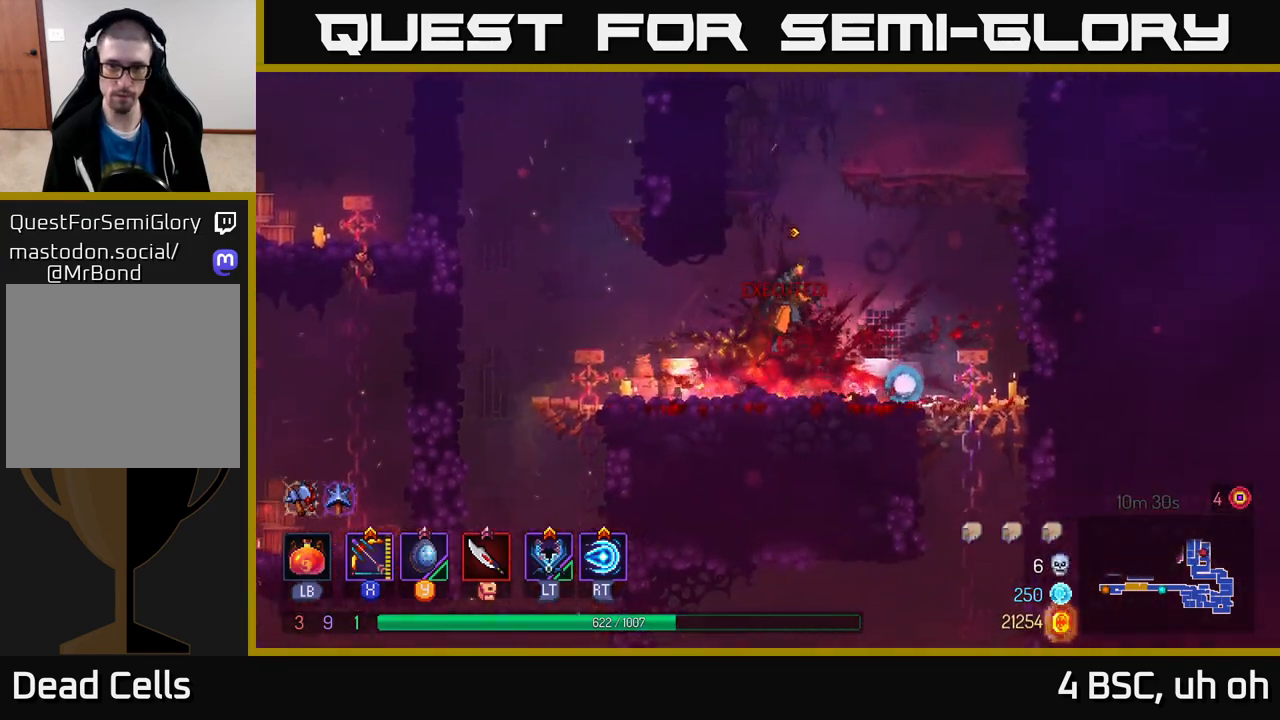
{"buttons": [], "left_stick": "center", "right_stick": "center", "events": [[50, "A", "up"], [100, "A", "down"], [250, "A", "up"], [433, "left_stick", "center"]]}
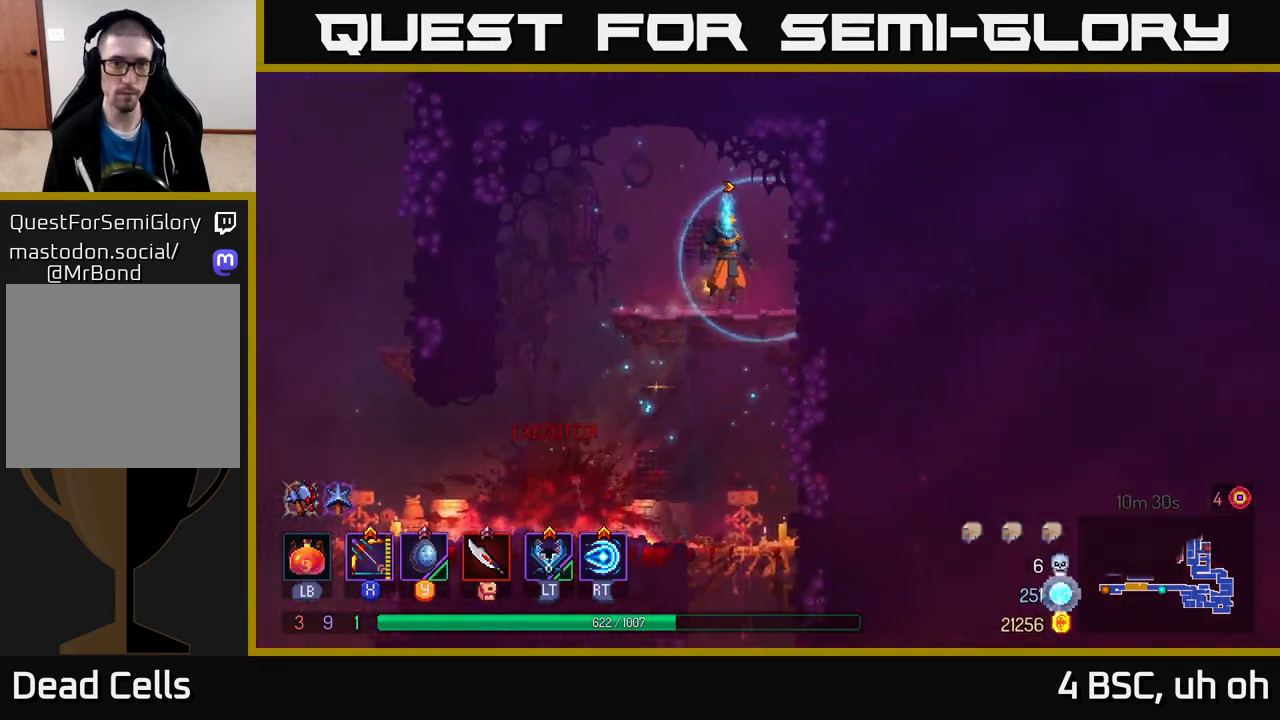
{"buttons": ["A"], "left_stick": "left", "right_stick": "center", "events": [[100, "left_stick", "right"], [217, "A", "down"], [350, "A", "up"], [383, "left_stick", "left"], [467, "A", "down"]]}
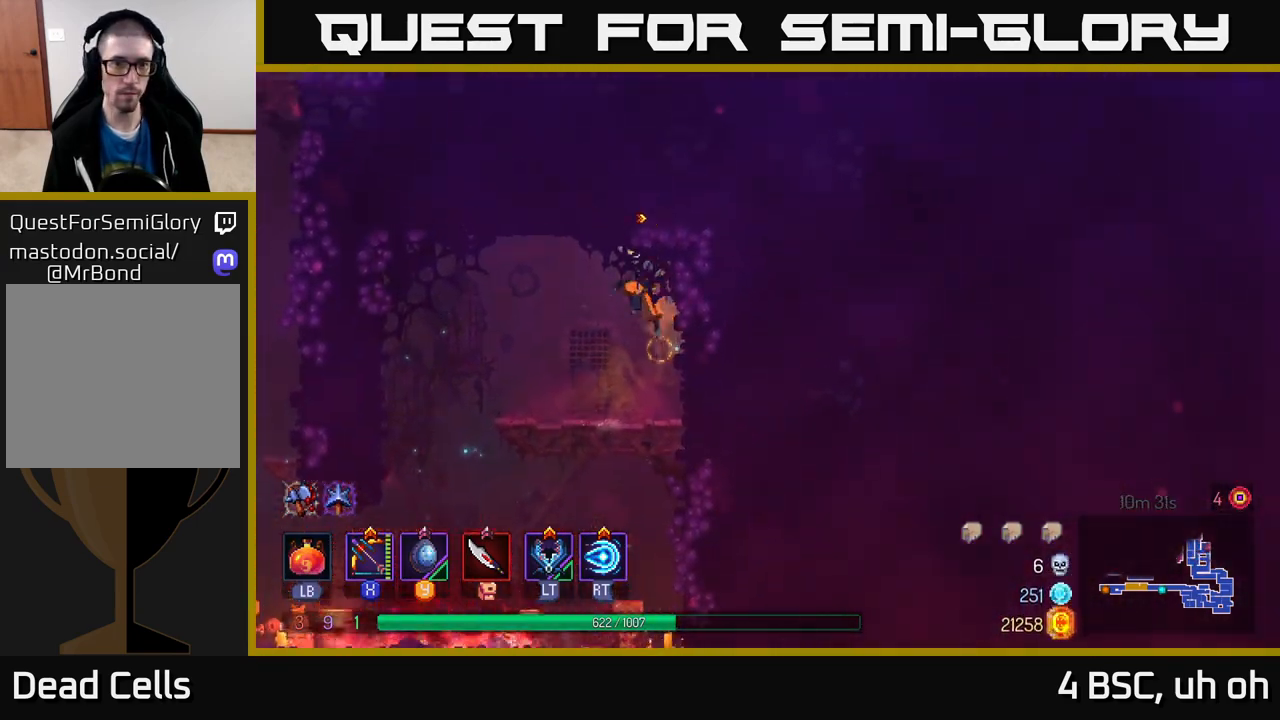
{"buttons": [], "left_stick": "down", "right_stick": "center", "events": [[100, "A", "up"], [283, "left_stick", "down"]]}
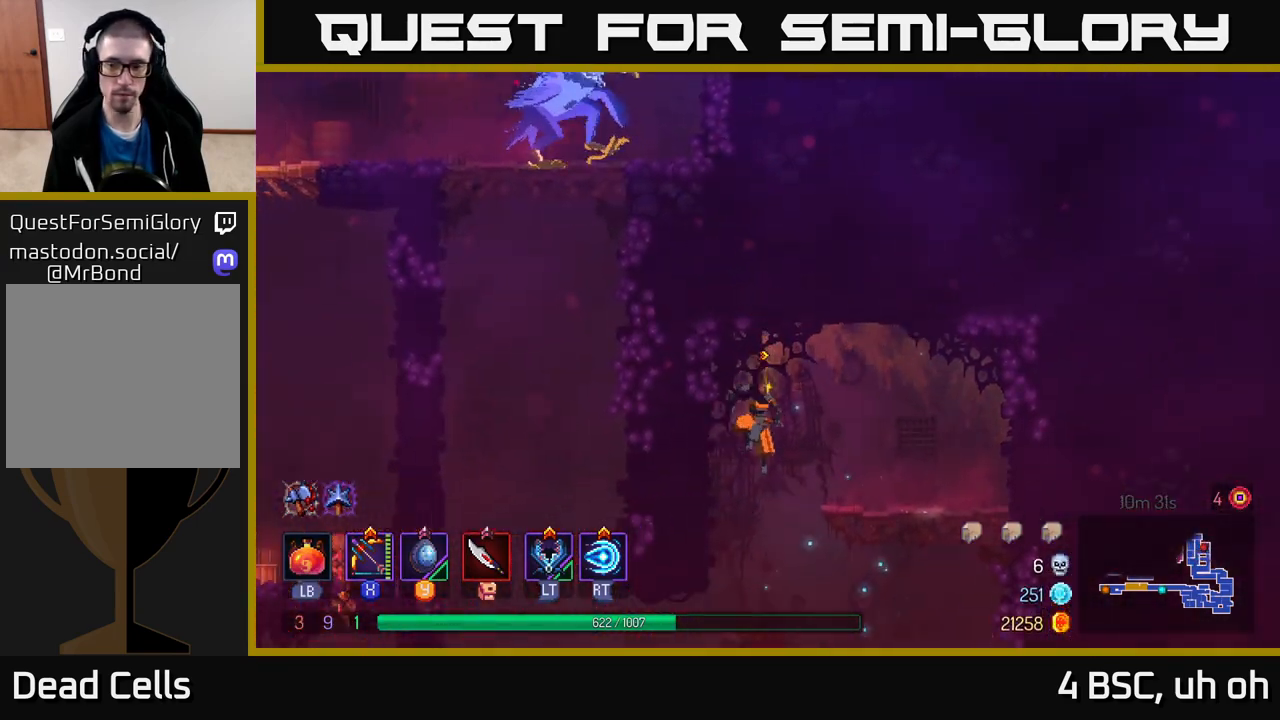
{"buttons": [], "left_stick": "center", "right_stick": "down", "events": [[33, "left_stick", "center"], [150, "right_stick", "down"]]}
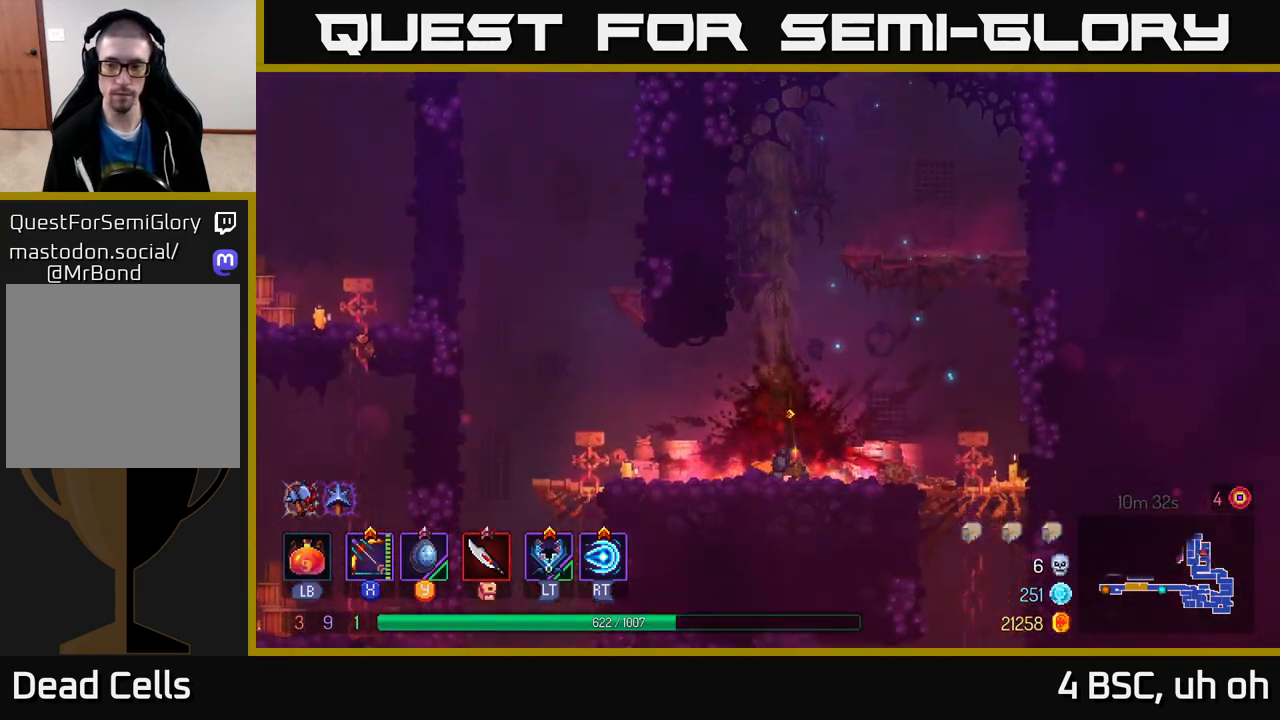
{"buttons": [], "left_stick": "left", "right_stick": "center", "events": [[50, "left_stick", "right"], [200, "left_stick", "left"], [267, "right_stick", "center"]]}
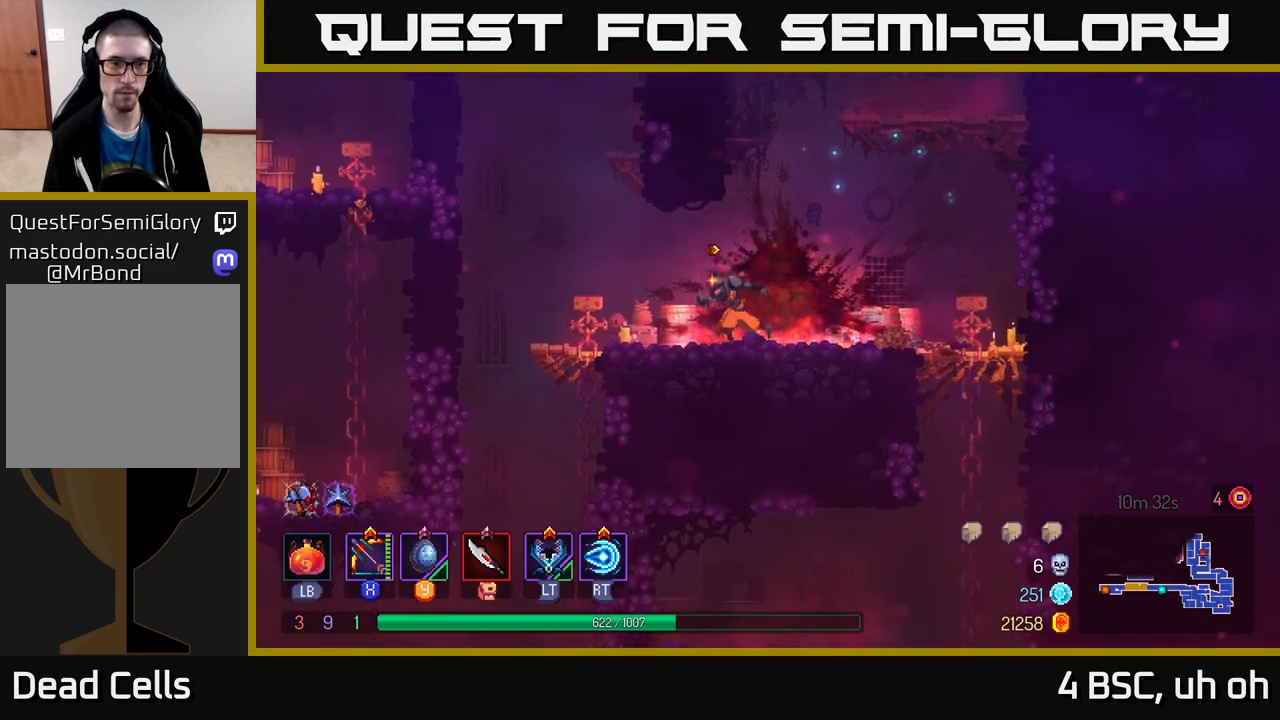
{"buttons": [], "left_stick": "left", "right_stick": "center", "events": [[300, "A", "down"], [433, "A", "up"]]}
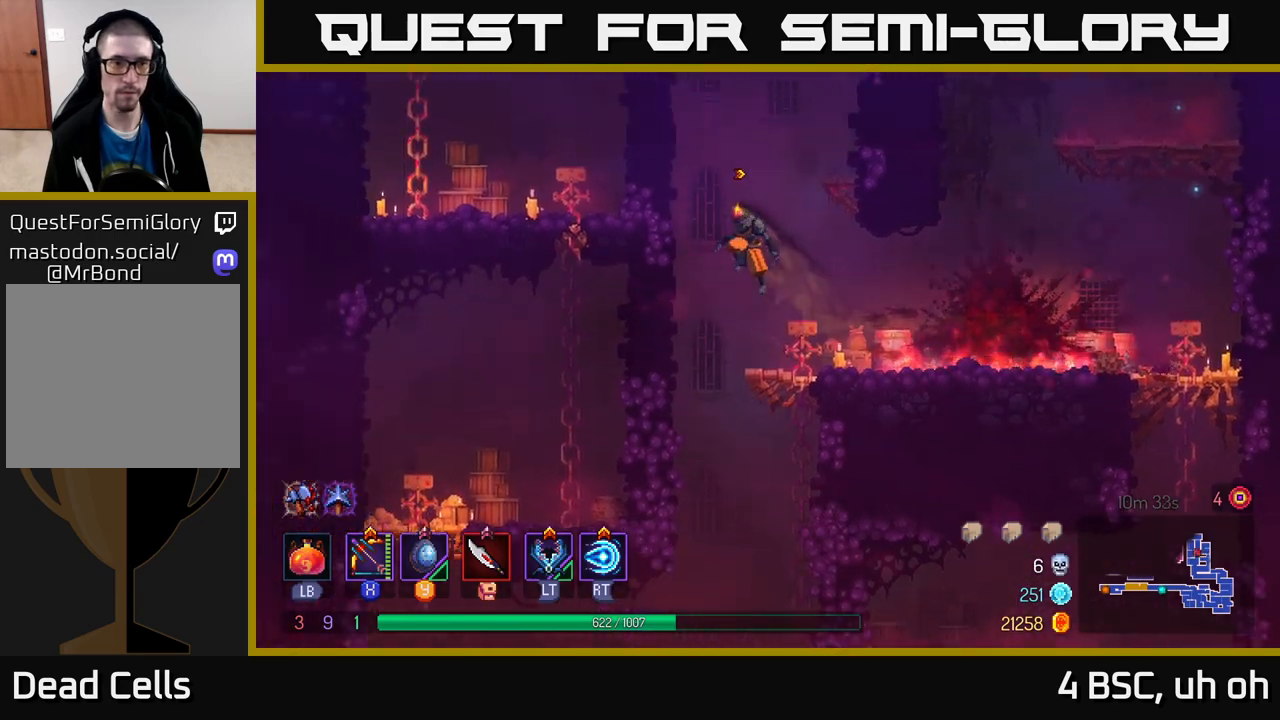
{"buttons": ["A"], "left_stick": "right", "right_stick": "center", "events": [[33, "A", "down"], [217, "A", "up"], [450, "left_stick", "right"], [467, "A", "down"]]}
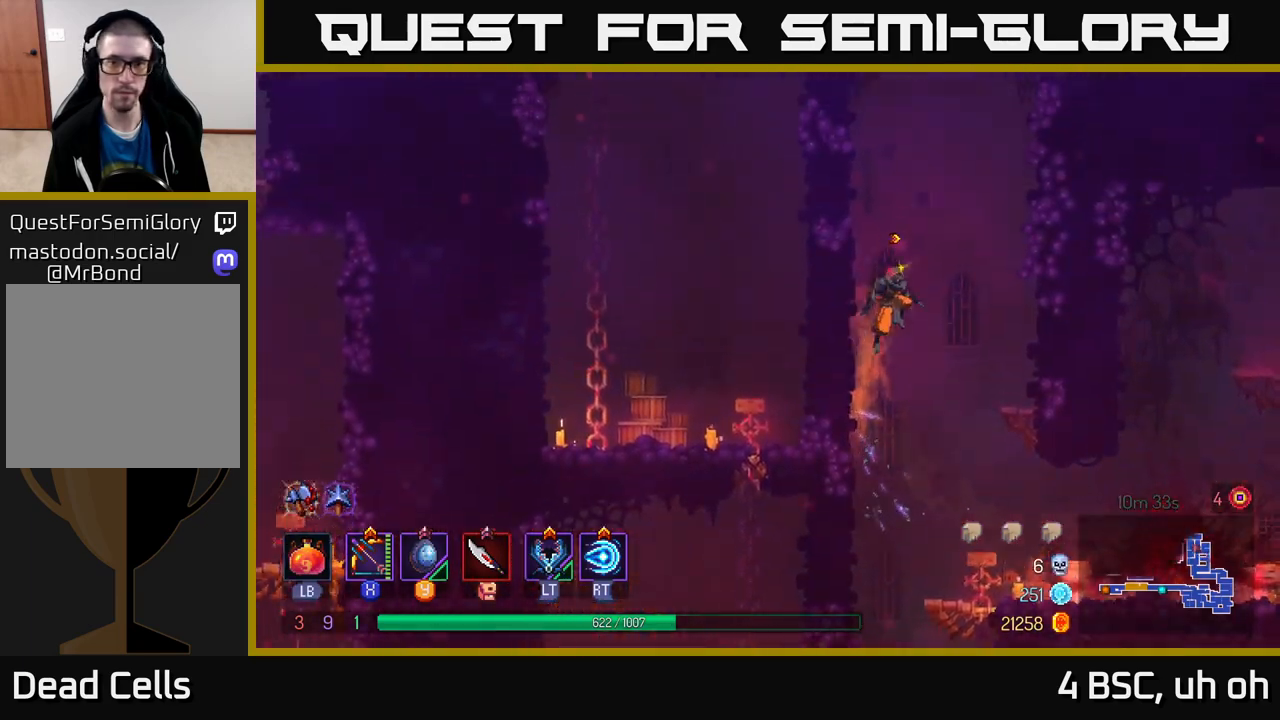
{"buttons": ["A"], "left_stick": "left", "right_stick": "center", "events": [[167, "A", "up"], [317, "left_stick", "left"], [333, "A", "down"]]}